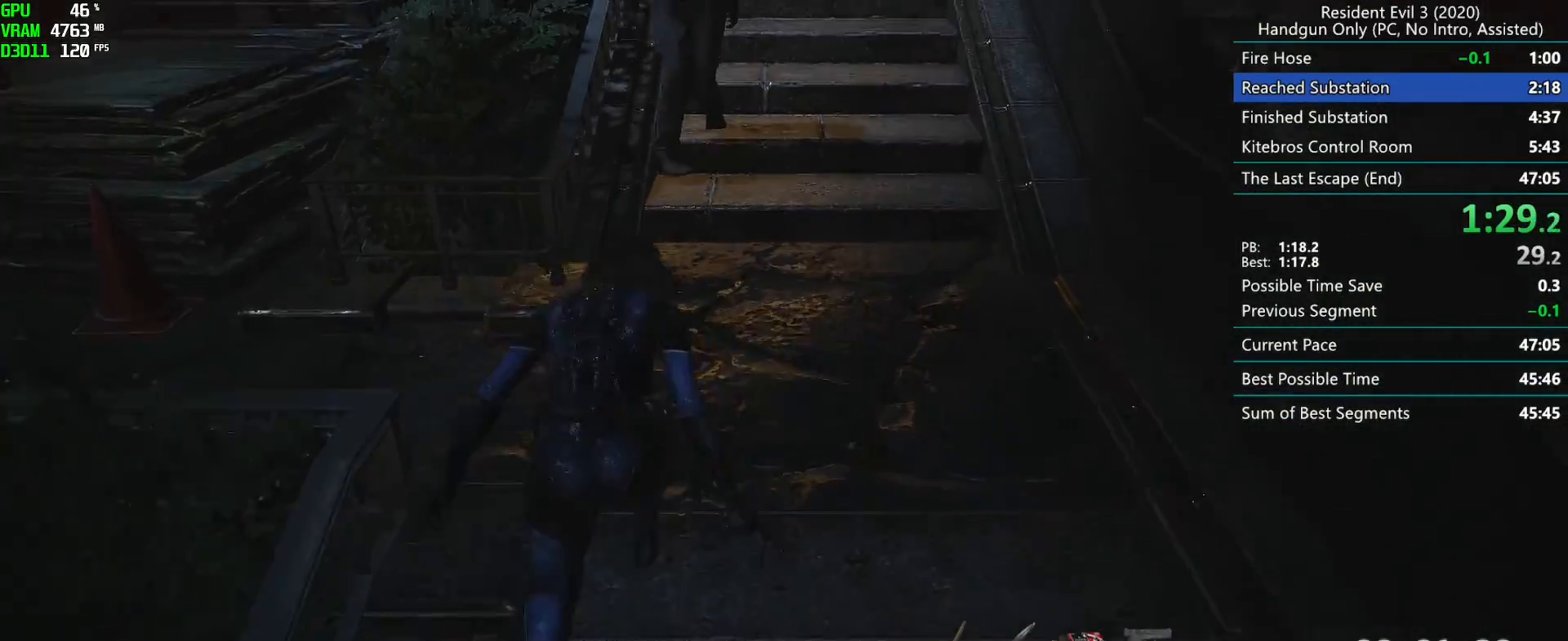
Gameplay with keyboard and mouse; each line is a JSON object with the keys and mouse buttons held at the frame after it. "events" lists presses ("down") and releases ("up") of "alt", "d", "f", "g", "h", "r", "s", "t", "w", "mouse_left", "mouse_wheel", "mouse_right", "mouse_mb4" and "mouse_mb5" between this image and that frame as [ms after this image, input, new state], when the widget could be followed in between. "mouse_left", "mouse_wheel", "mouse_right", "mouse_mb4", "mouse_mb5" = the "left", "wheel", "right", "mb4", "mb5" buttons of the "mouse" list. No other keys are recorded. "wheel" means that the mouse wheel is clicked or scrolled. Mouse movement is not recorded. Not read: e.
{"keys": ["r"], "mouse": [], "events": []}
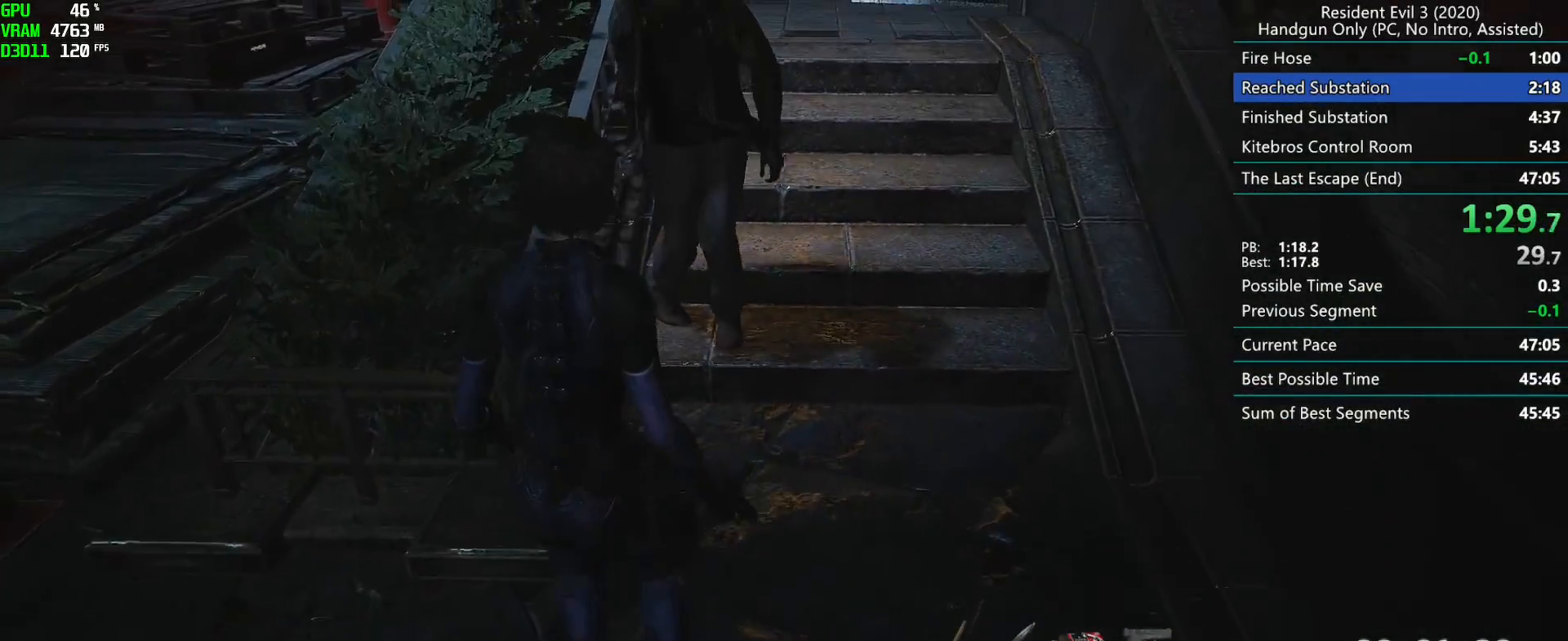
{"keys": ["r"], "mouse": [], "events": []}
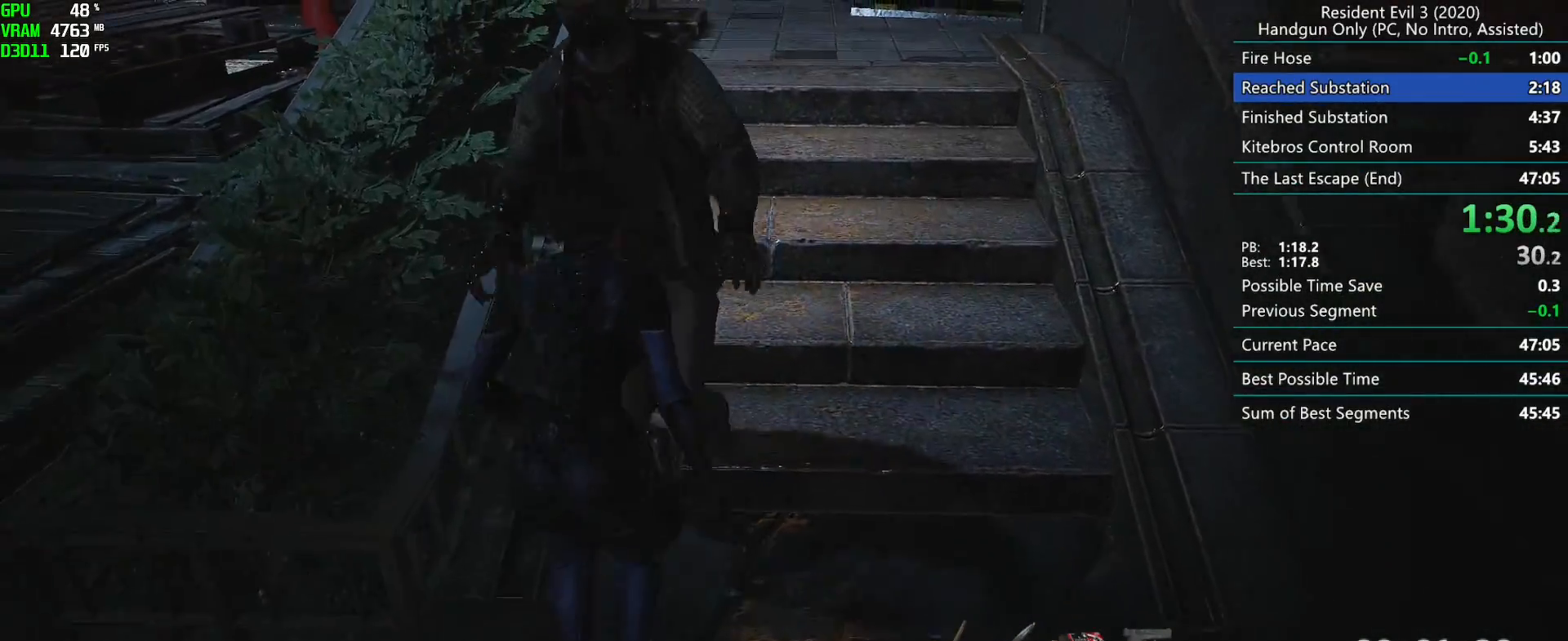
{"keys": ["r"], "mouse": [], "events": []}
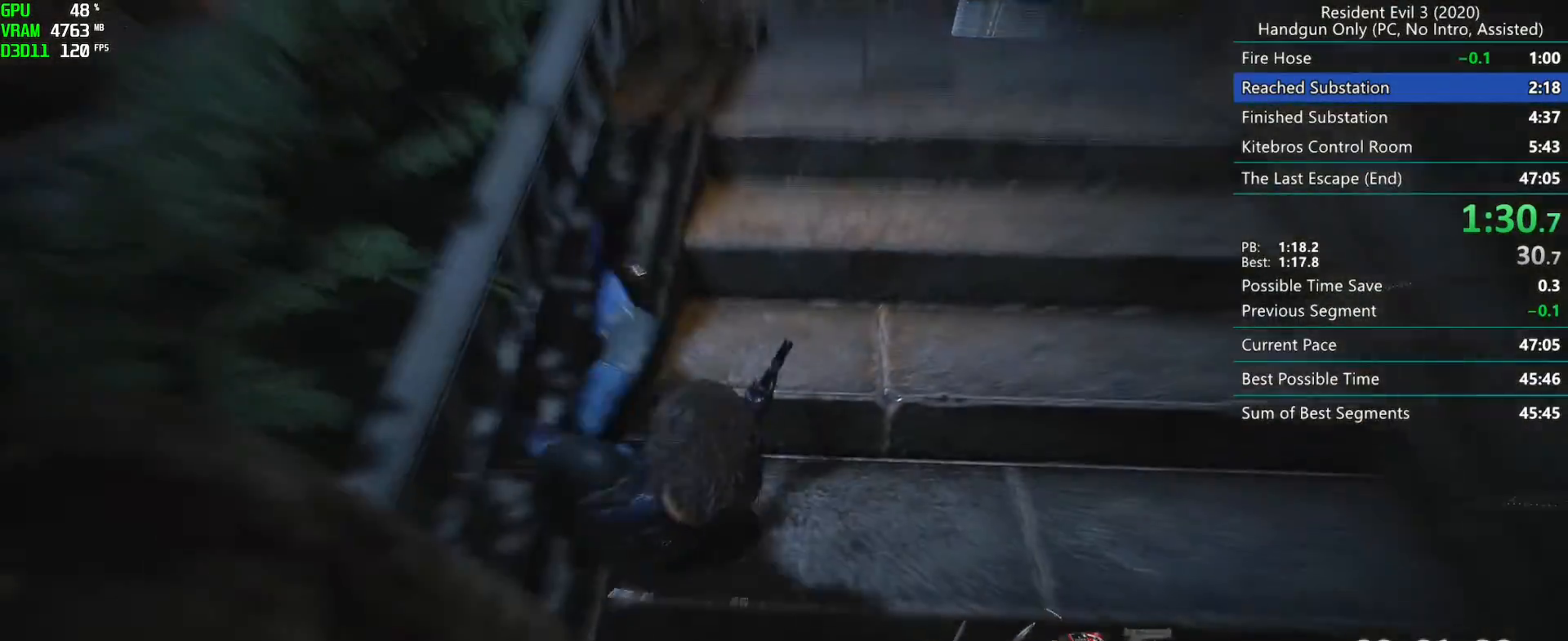
{"keys": ["r"], "mouse": [], "events": [[450, "mouse_left", "down"], [500, "mouse_left", "up"]]}
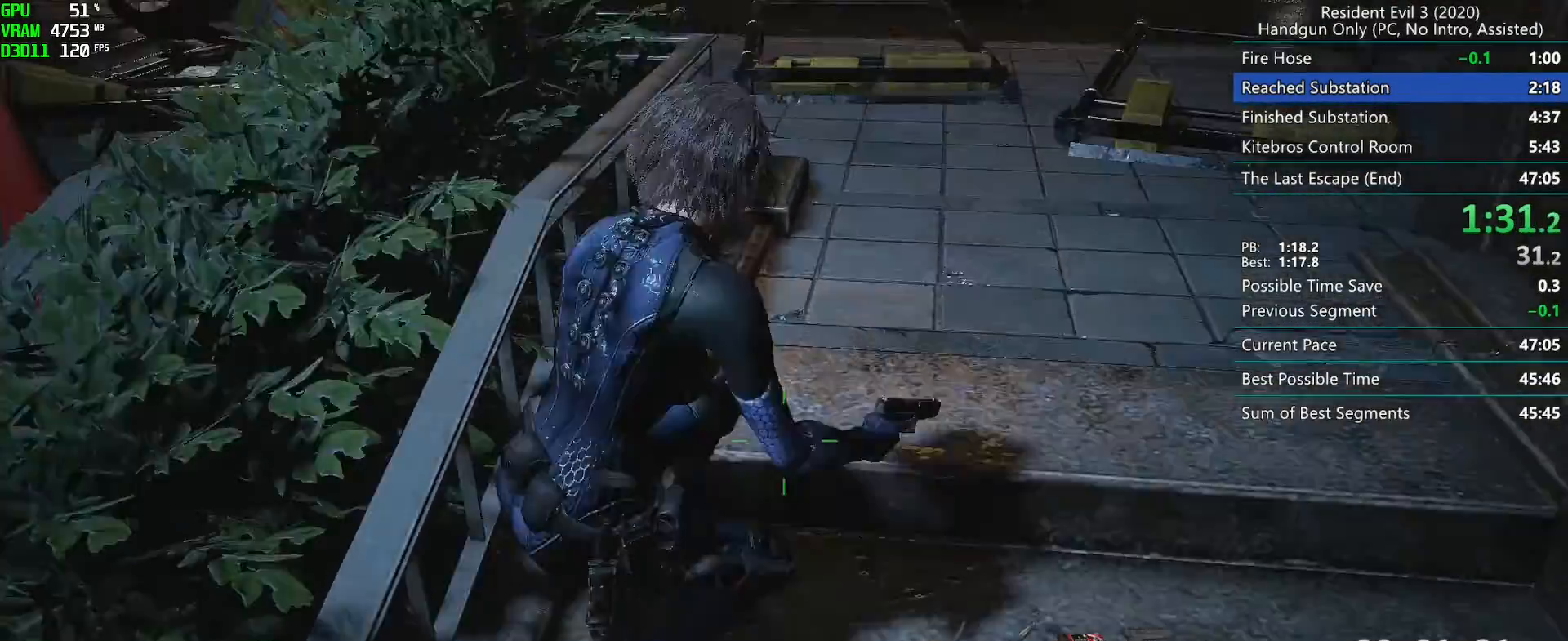
{"keys": ["r"], "mouse": [], "events": []}
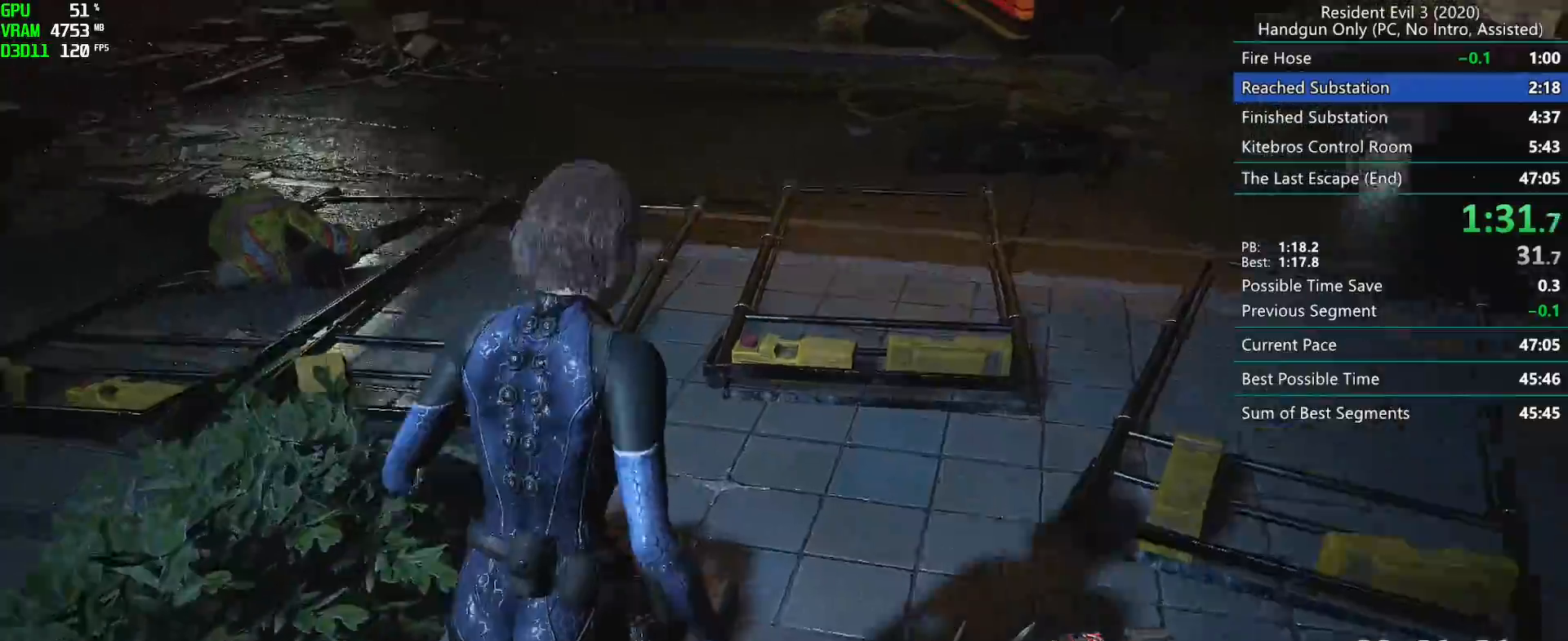
{"keys": ["r"], "mouse": [], "events": []}
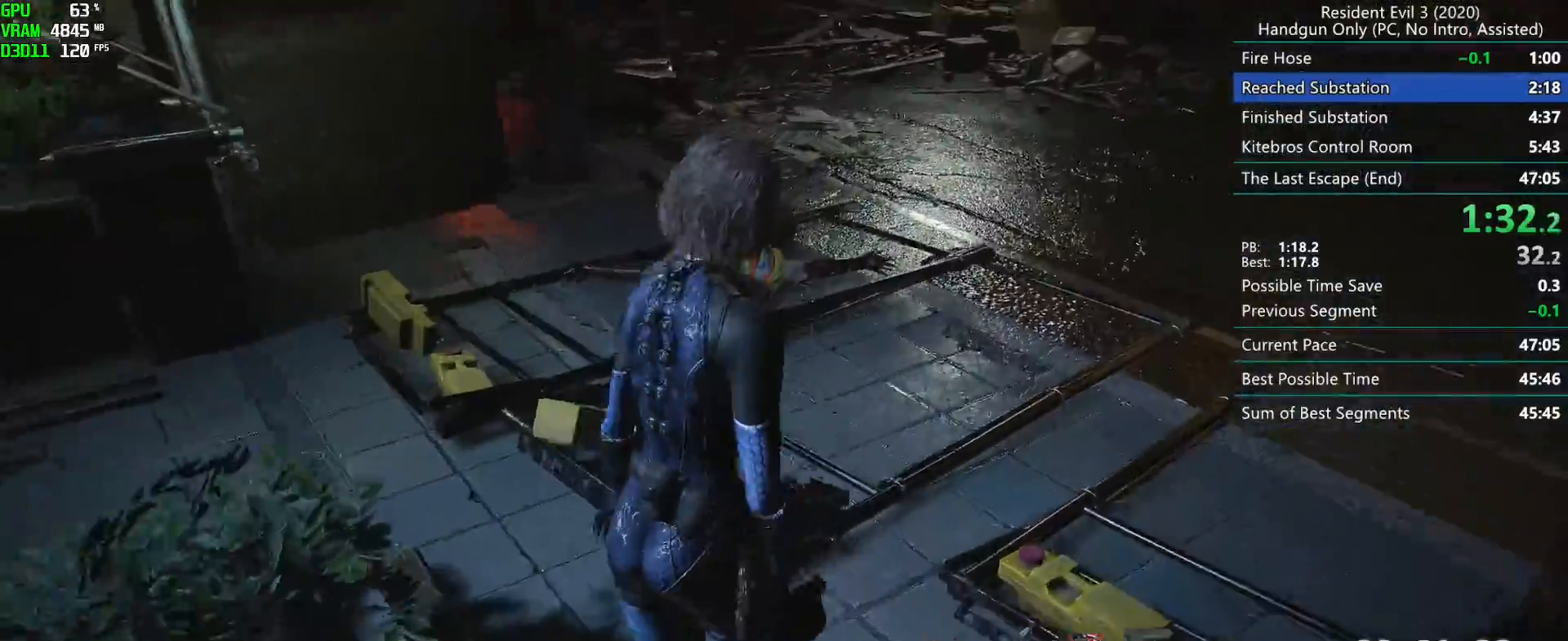
{"keys": ["r"], "mouse": [], "events": []}
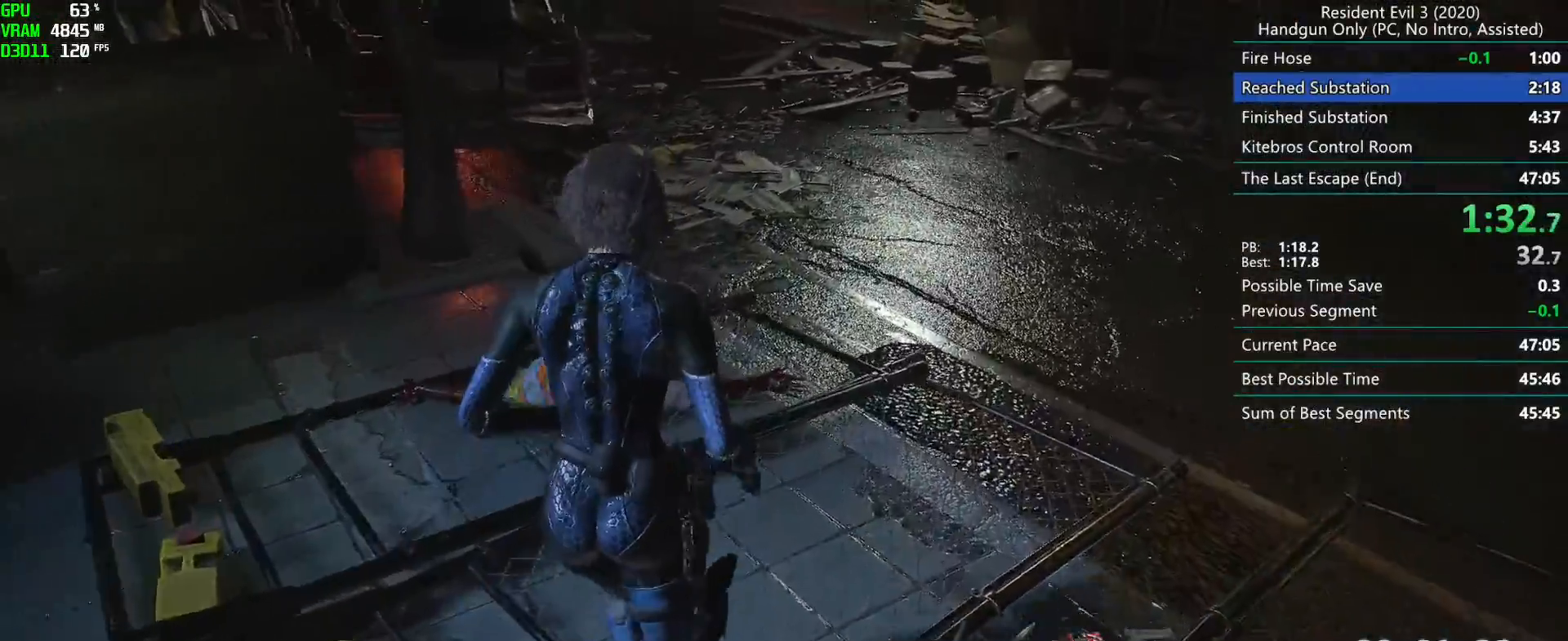
{"keys": ["r"], "mouse": [], "events": []}
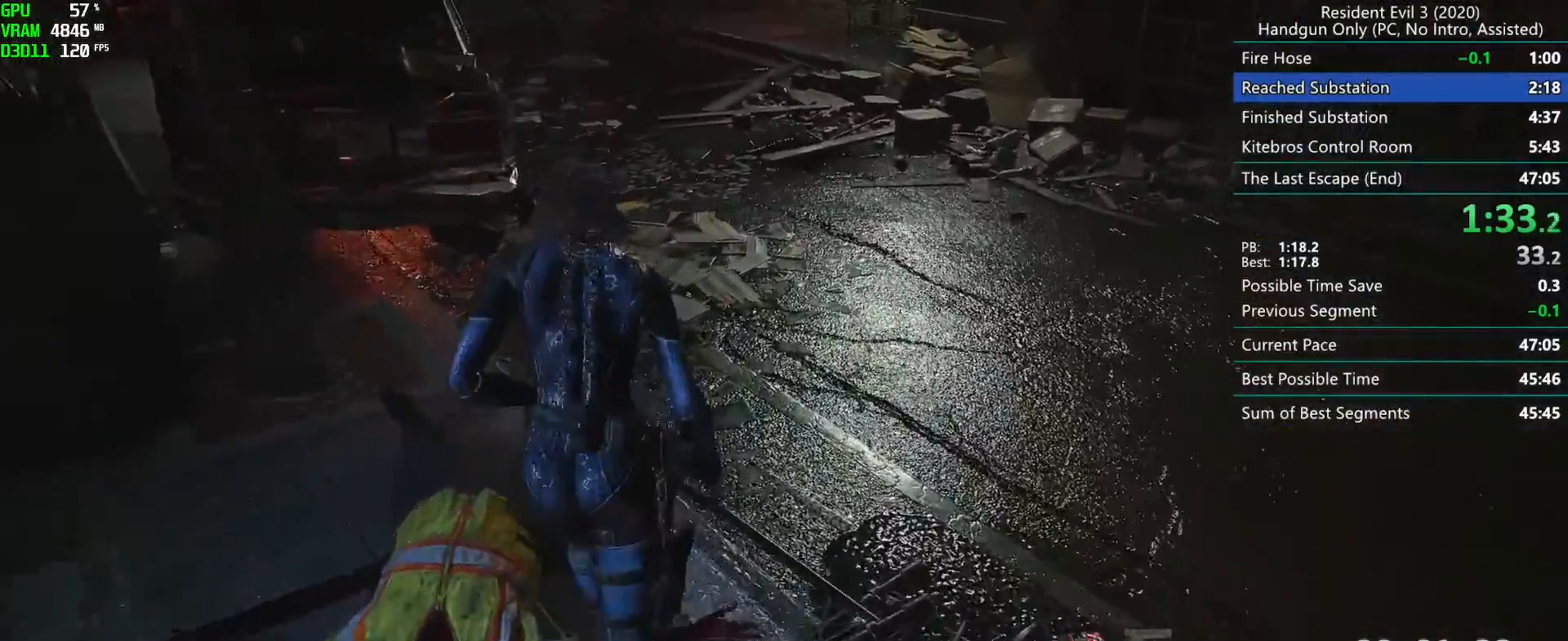
{"keys": ["r"], "mouse": ["right"], "events": [[500, "mouse_right", "down"]]}
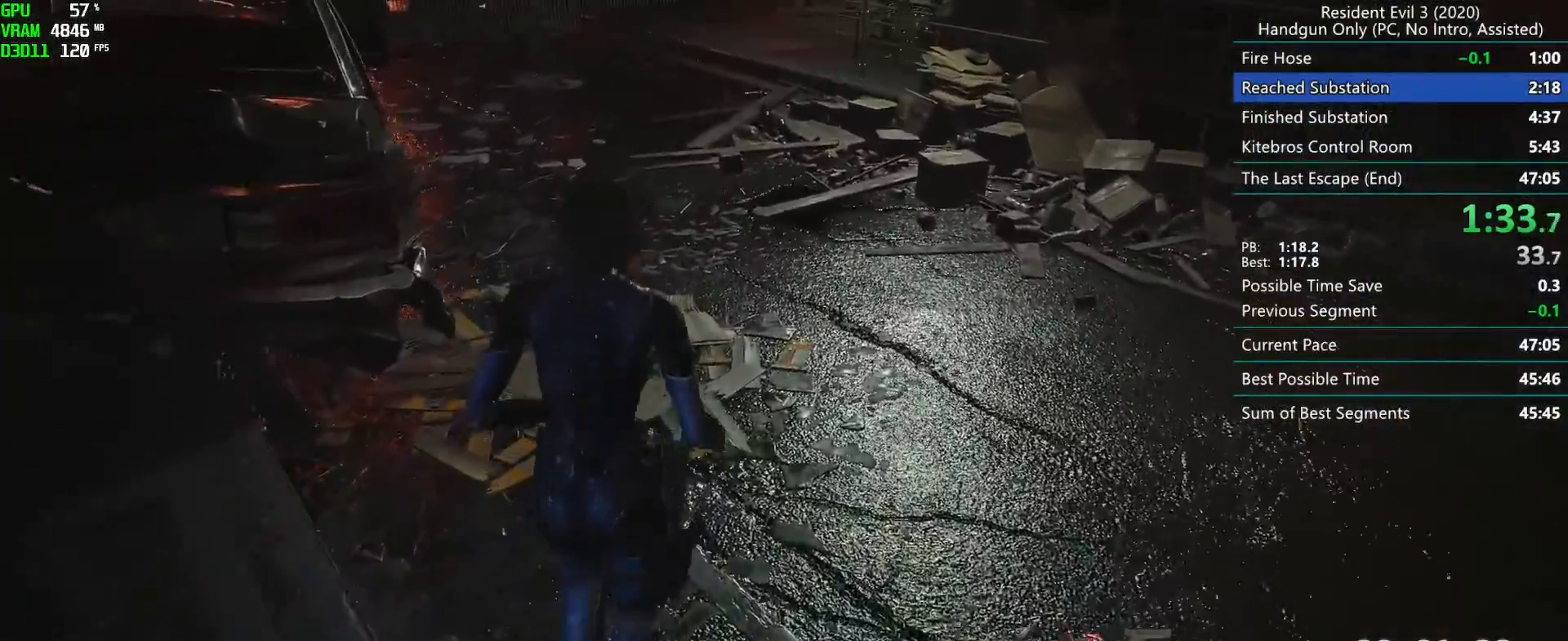
{"keys": ["r"], "mouse": ["right"], "events": [[183, "mouse_right", "up"], [233, "mouse_right", "down"], [383, "mouse_right", "up"], [433, "mouse_right", "down"]]}
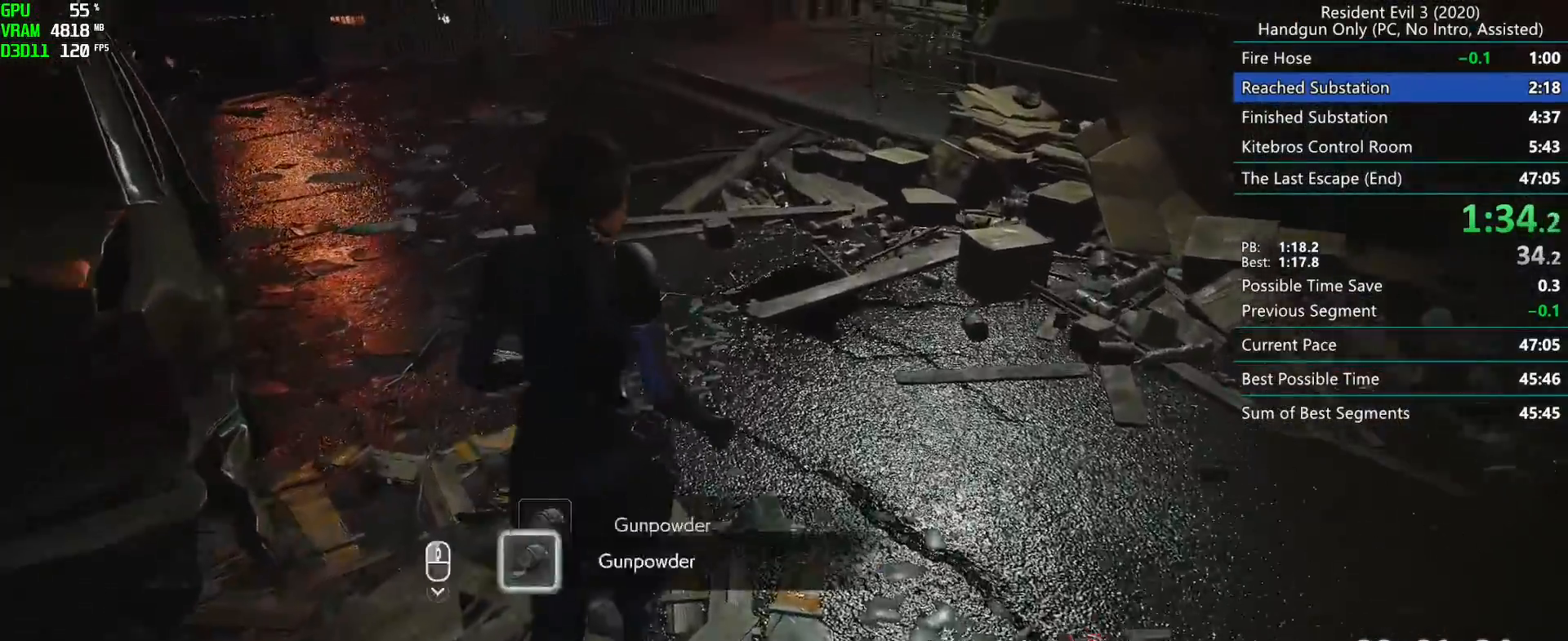
{"keys": ["r"], "mouse": [], "events": [[17, "mouse_right", "up"]]}
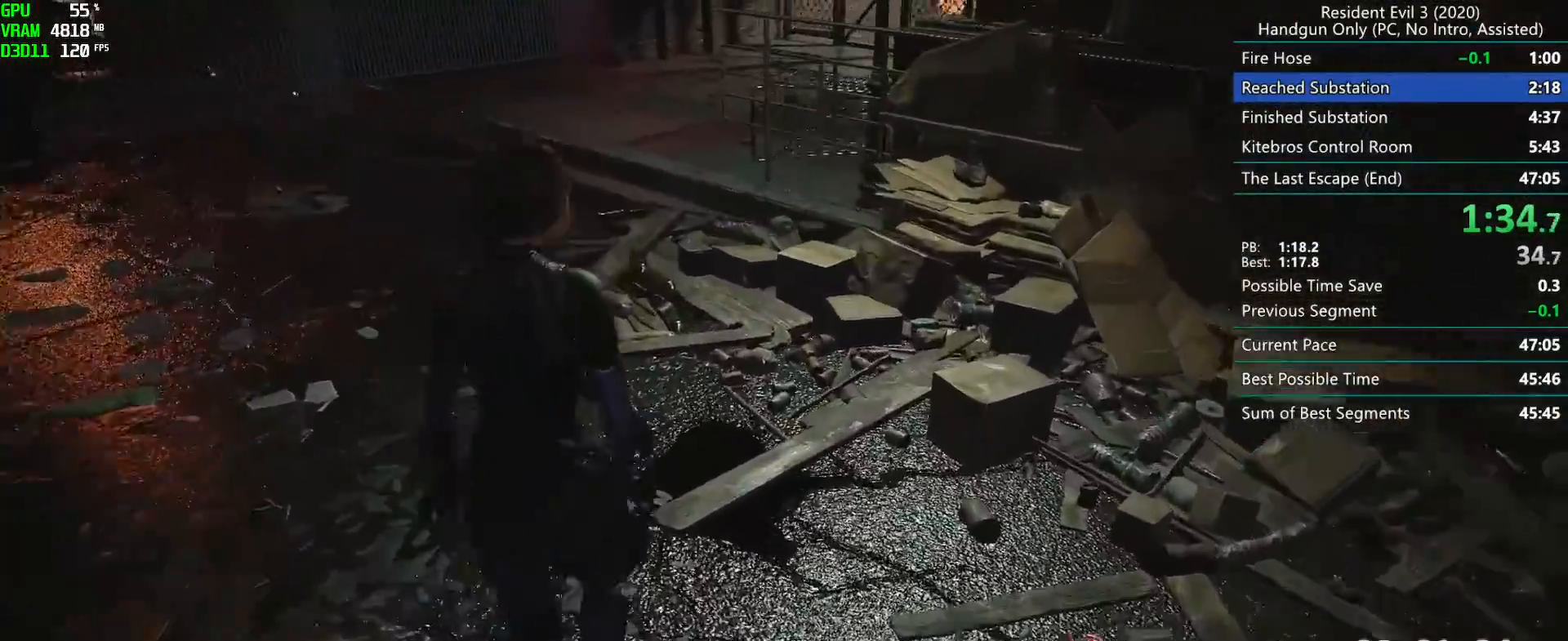
{"keys": ["r"], "mouse": [], "events": []}
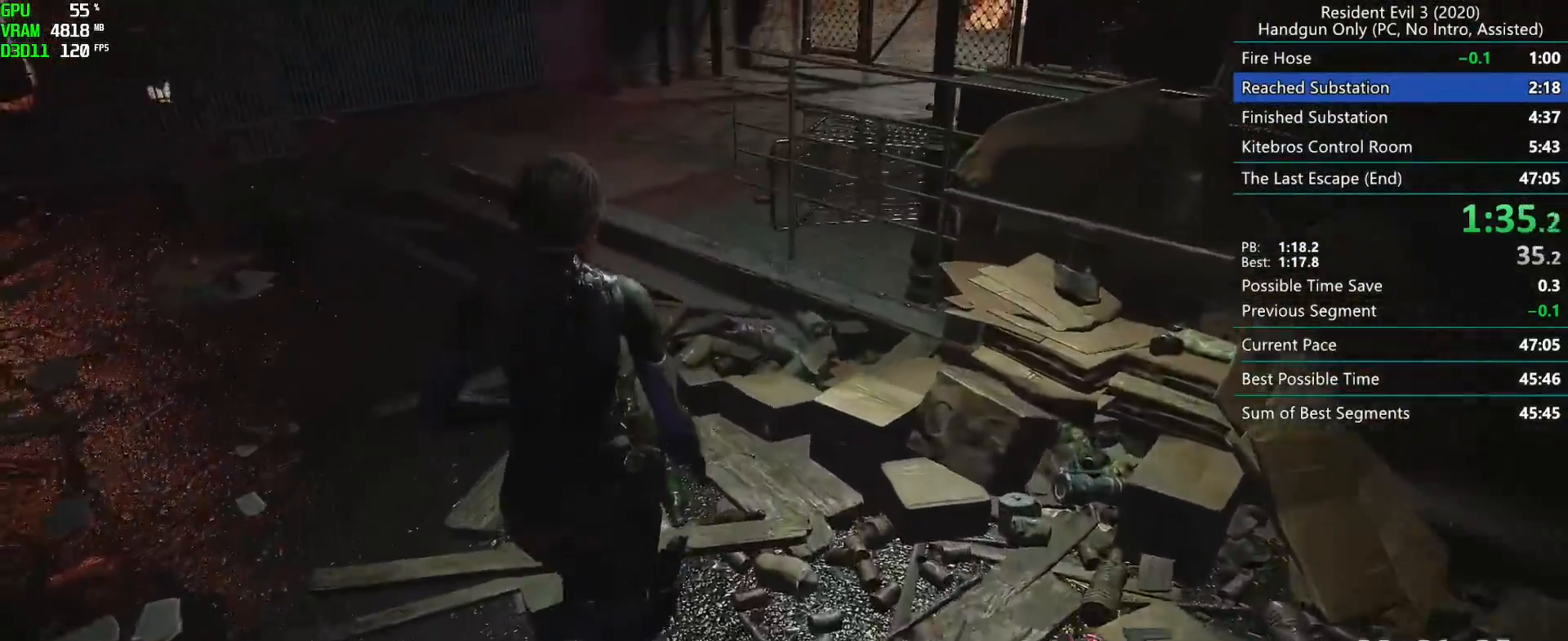
{"keys": ["r"], "mouse": [], "events": []}
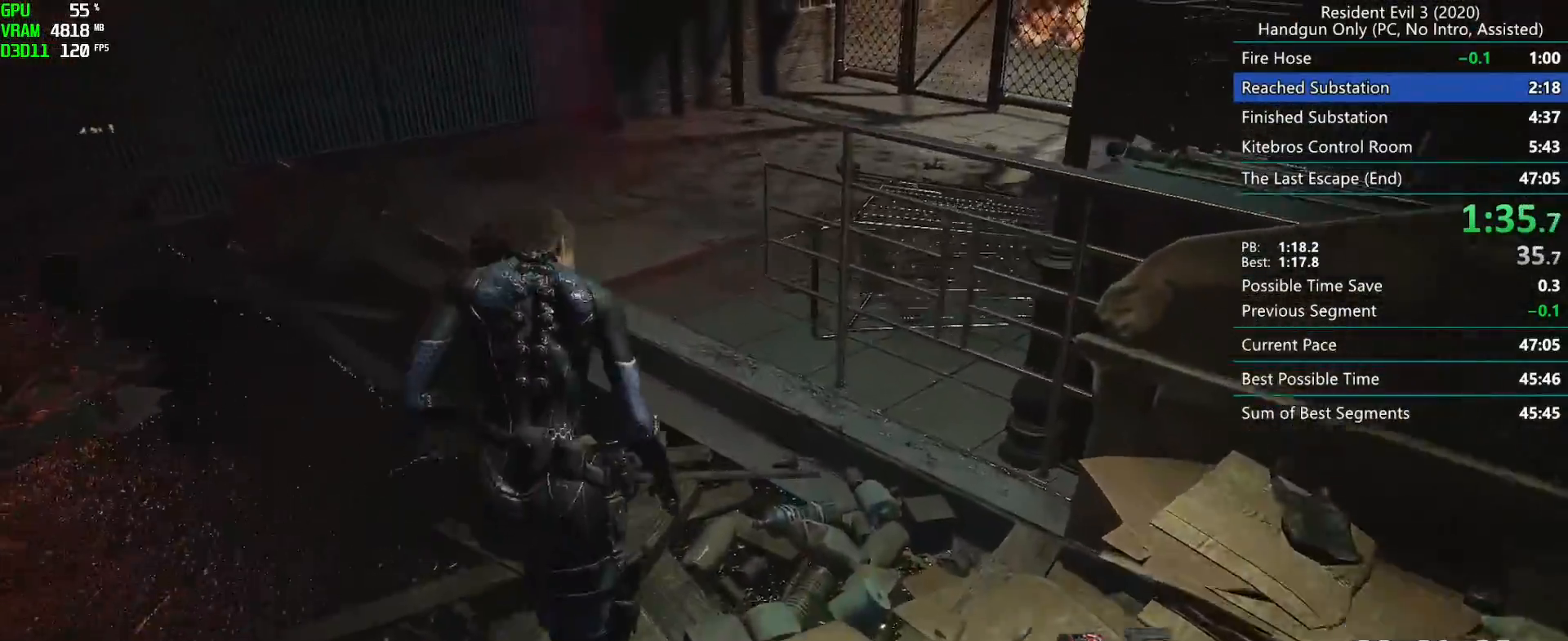
{"keys": ["r"], "mouse": [], "events": []}
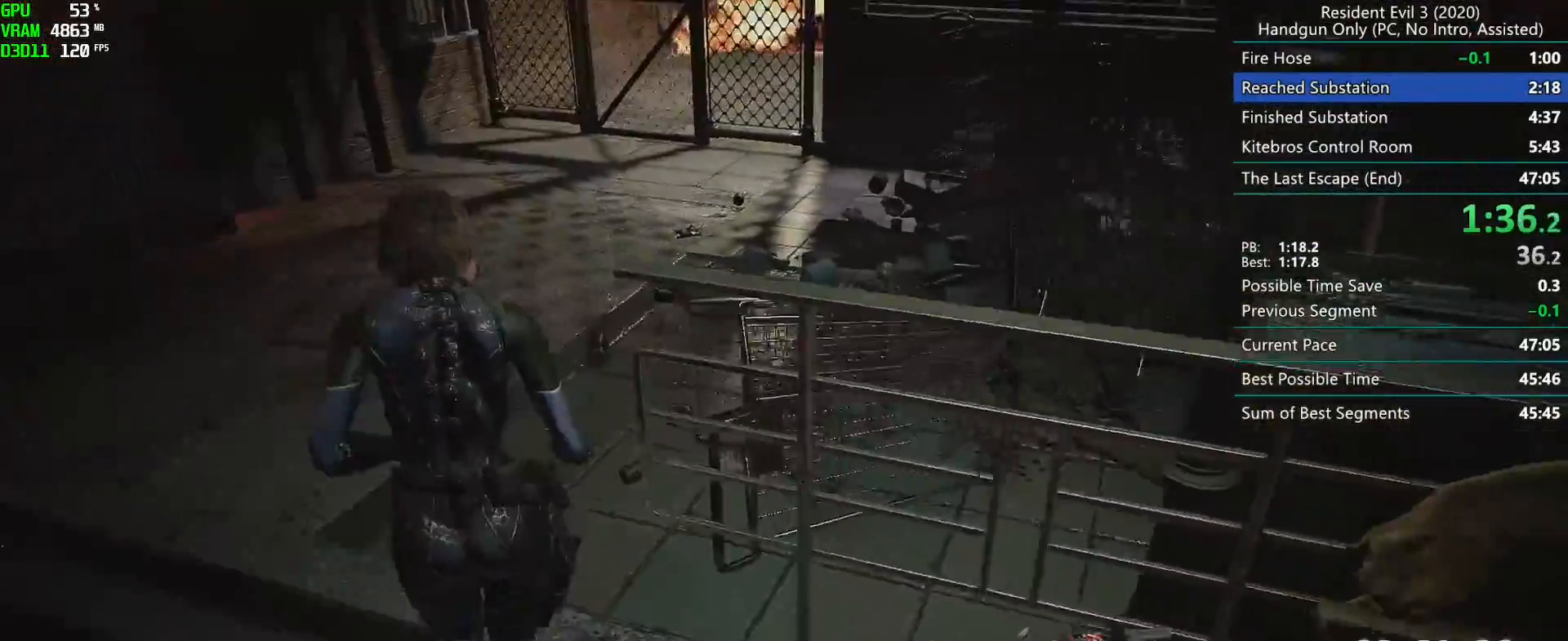
{"keys": ["r"], "mouse": [], "events": []}
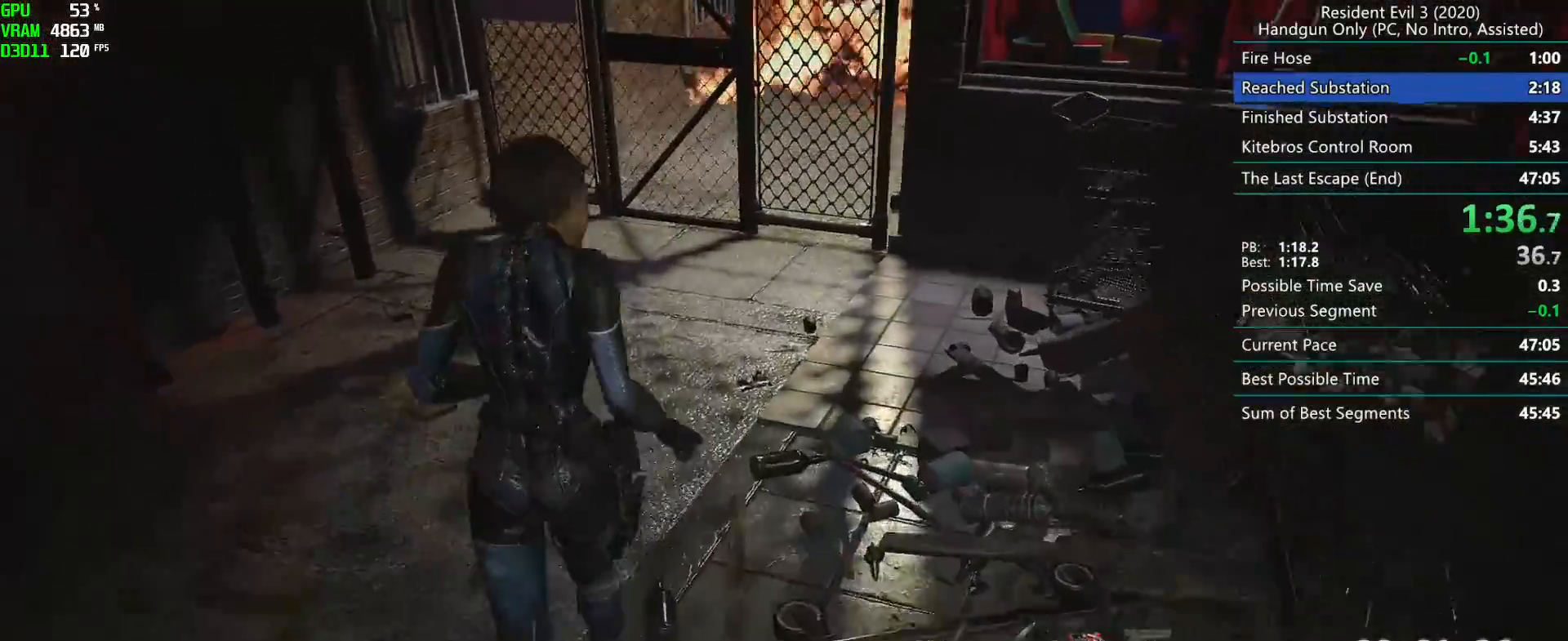
{"keys": ["r"], "mouse": [], "events": []}
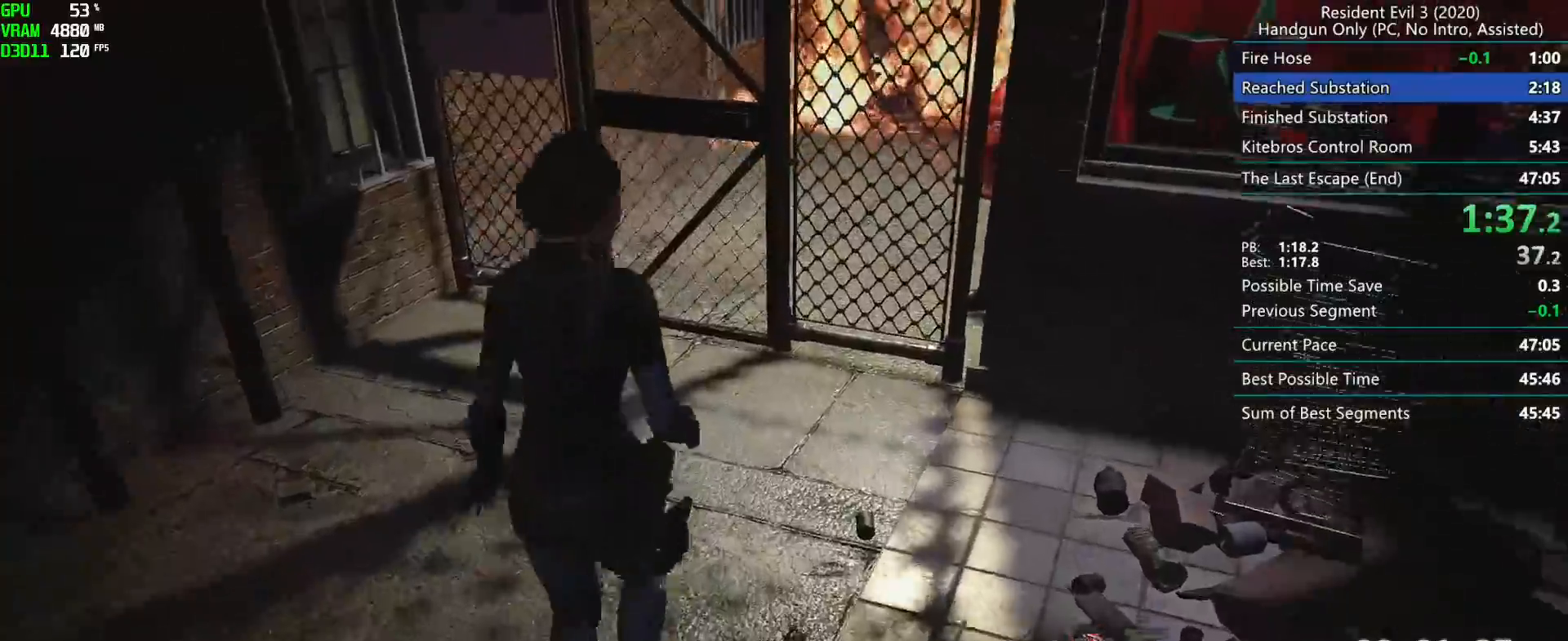
{"keys": ["r"], "mouse": [], "events": []}
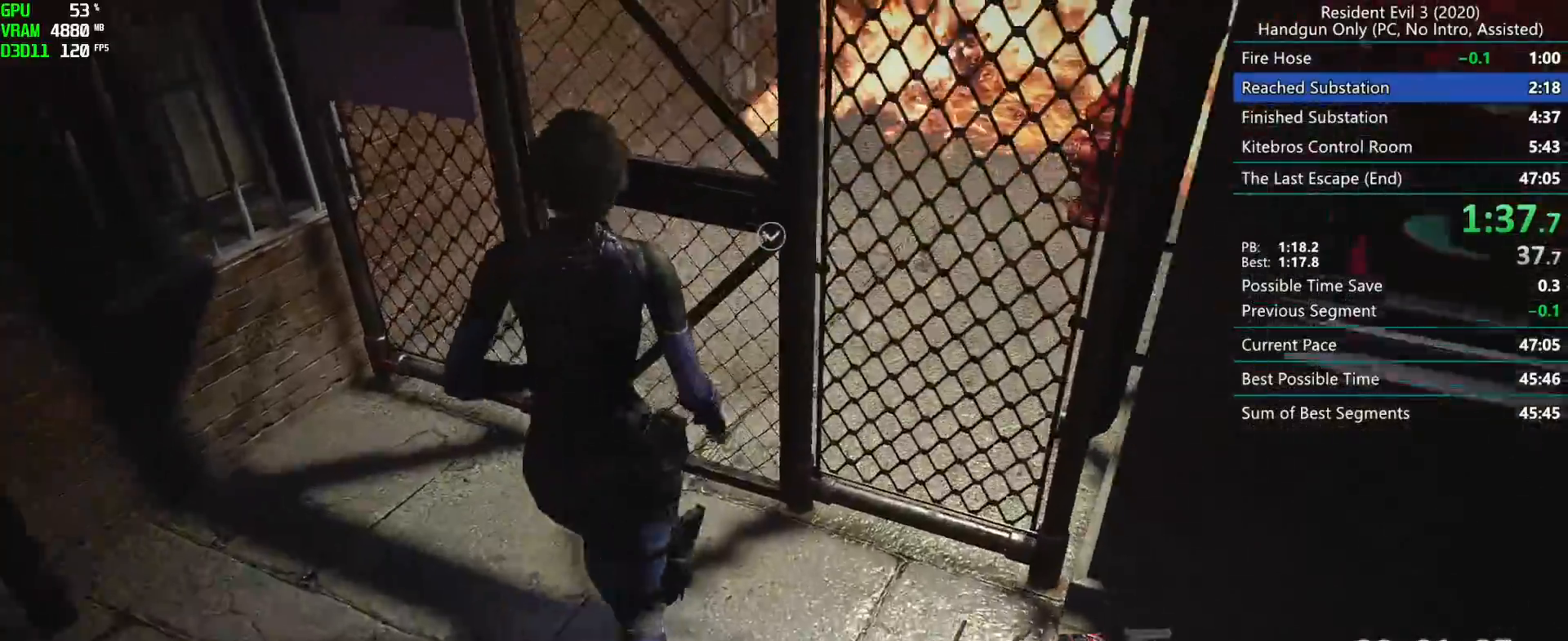
{"keys": ["r"], "mouse": [], "events": []}
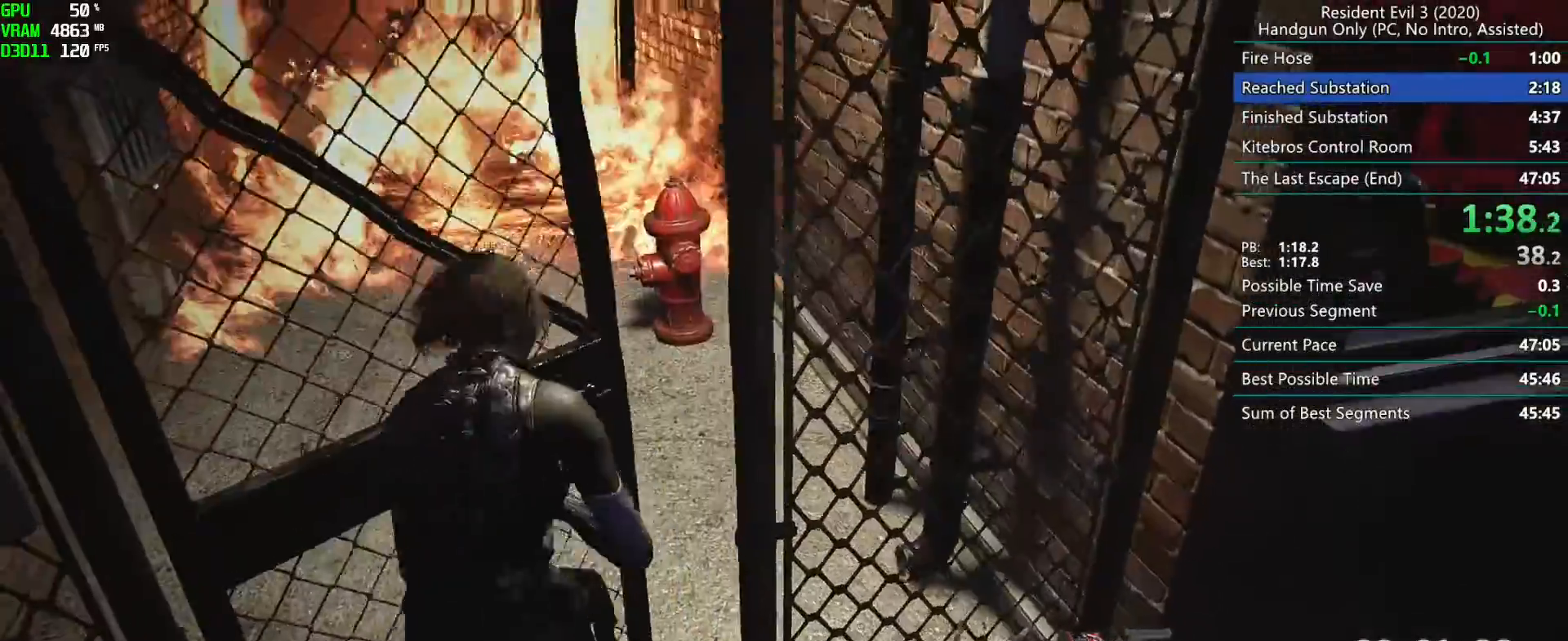
{"keys": ["r"], "mouse": []}
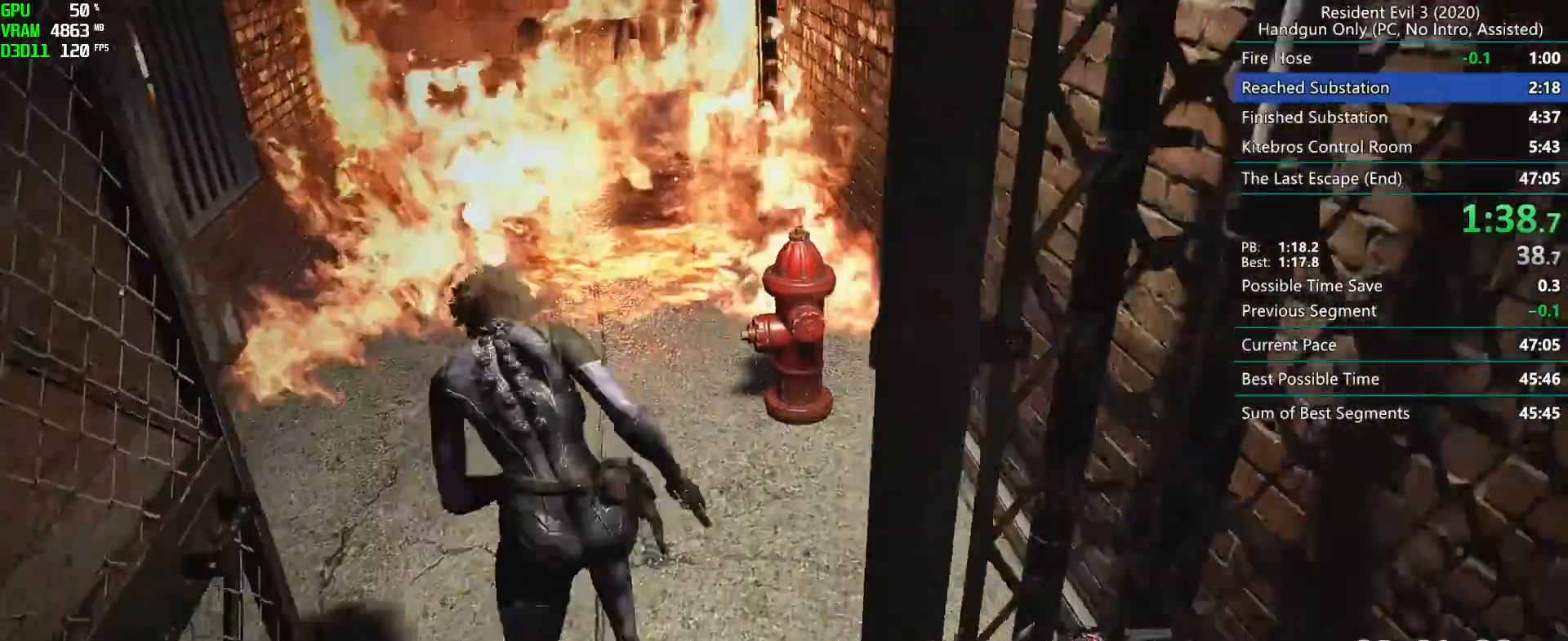
{"keys": [], "mouse": [], "events": [[200, "r", "up"]]}
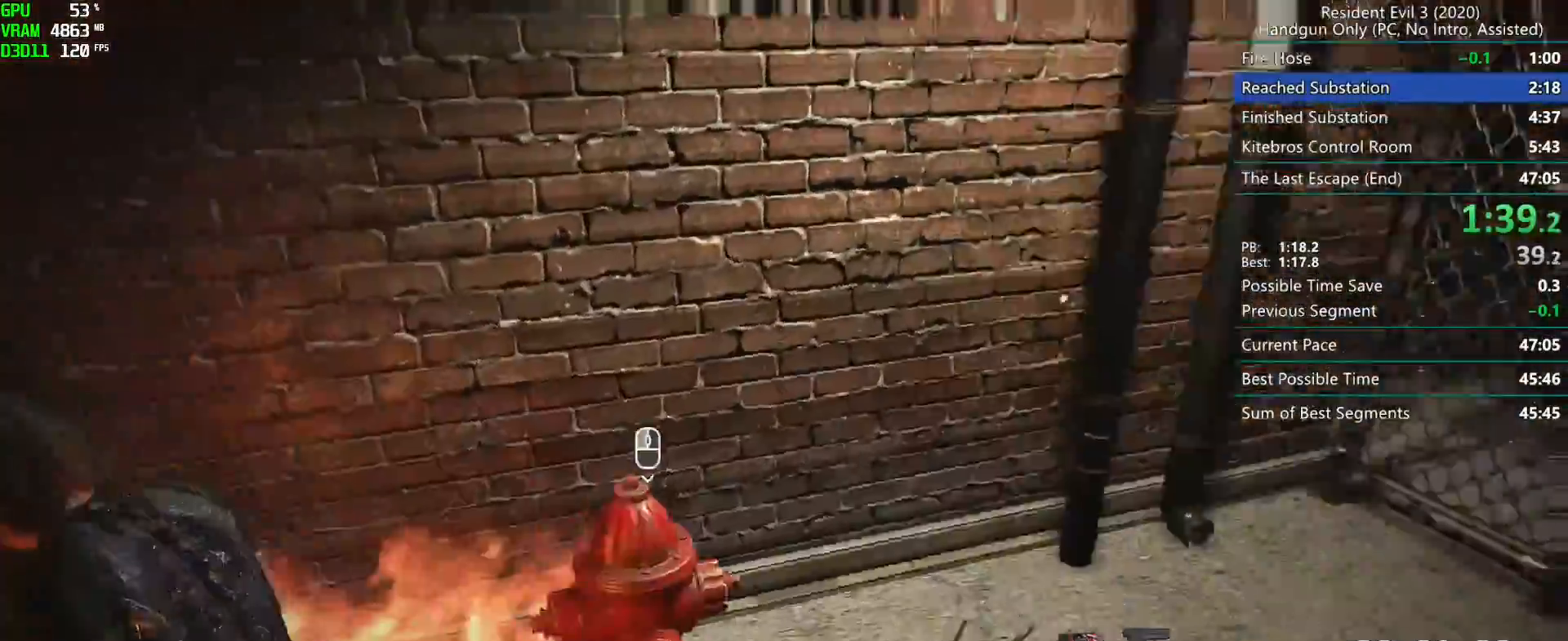
{"keys": ["r"], "mouse": [], "events": [[283, "r", "down"]]}
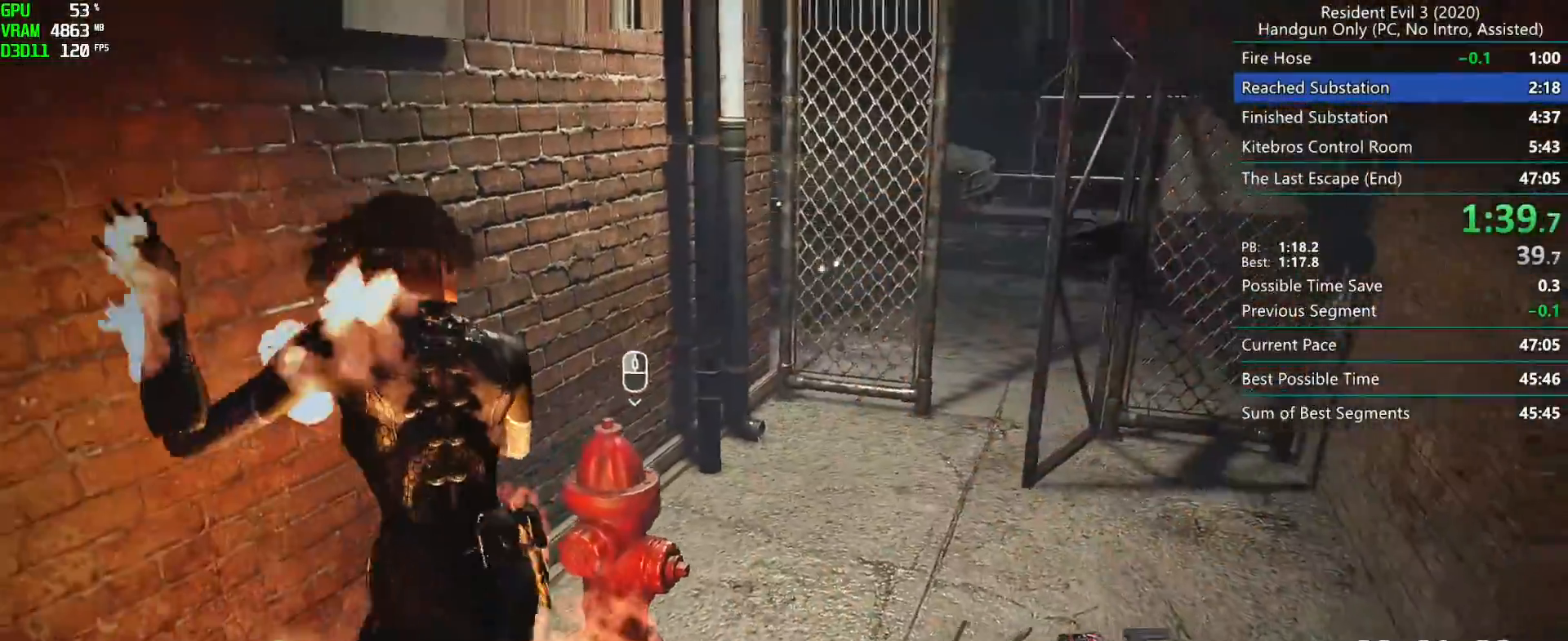
{"keys": [], "mouse": [], "events": [[200, "r", "up"]]}
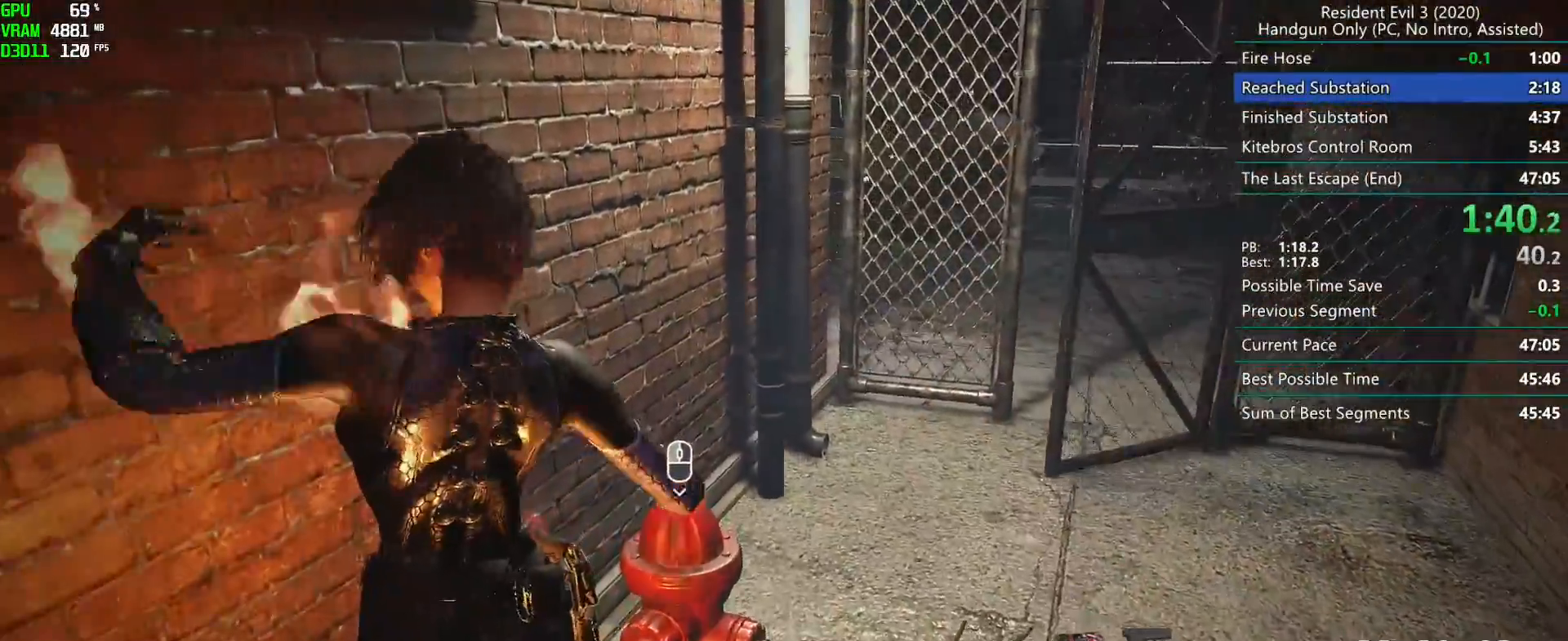
{"keys": [], "mouse": [], "events": [[333, "mouse_right", "down"], [433, "alt", "down"], [433, "mouse_right", "up"], [483, "alt", "up"]]}
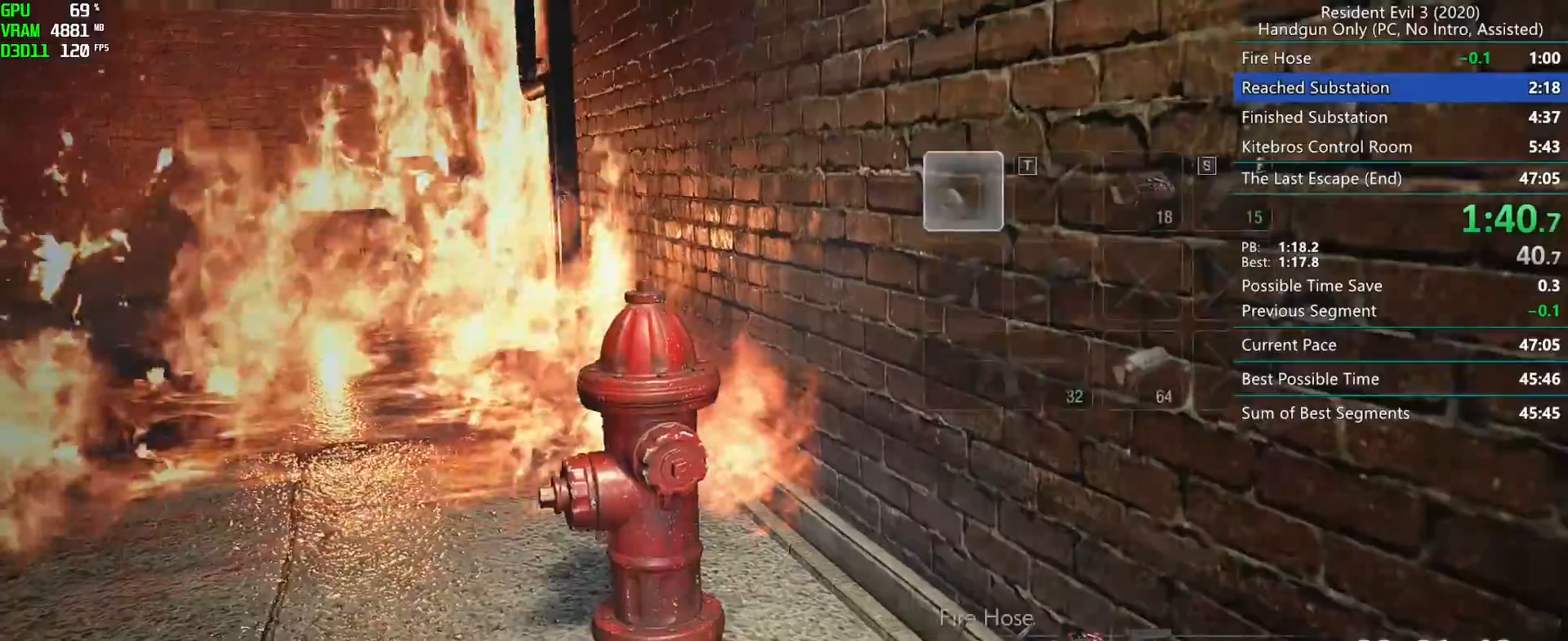
{"keys": ["alt"], "mouse": [], "events": [[150, "alt", "down"], [200, "alt", "up"], [267, "alt", "down"], [300, "alt", "up"], [367, "alt", "down"]]}
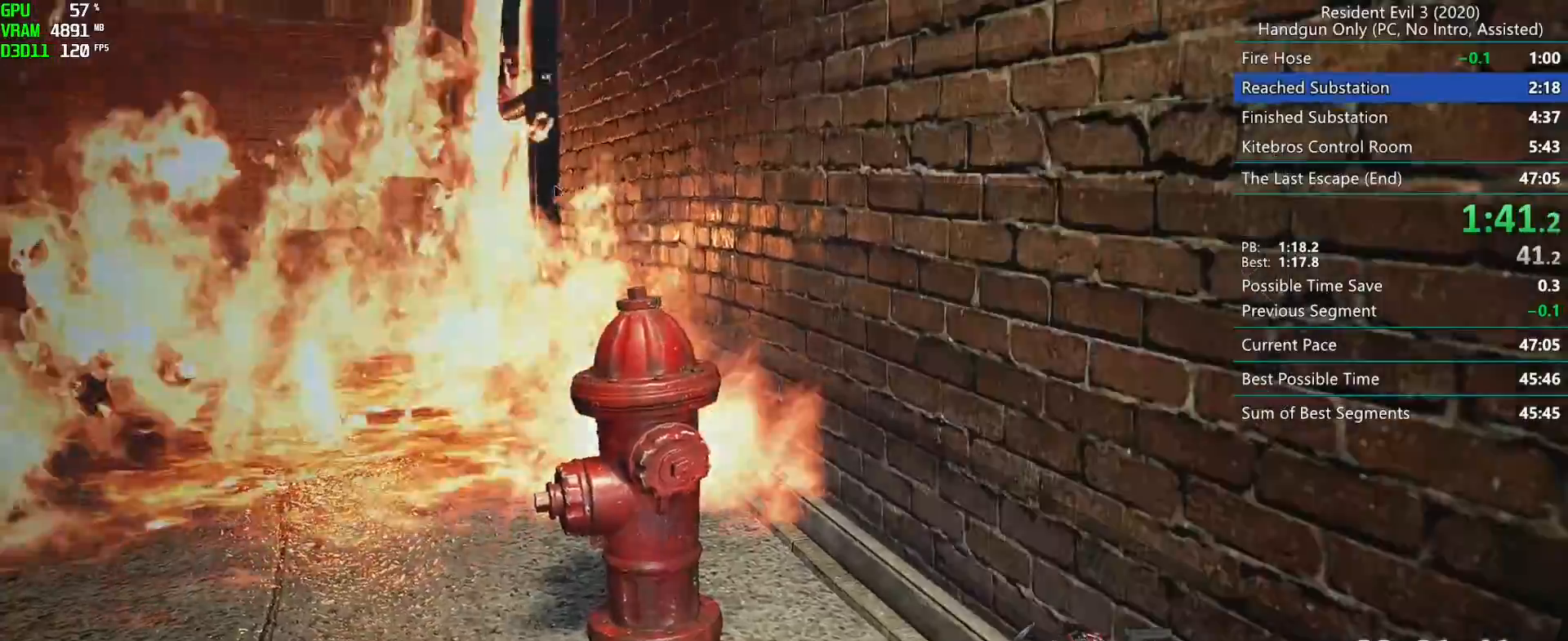
{"keys": [], "mouse": [], "events": [[50, "alt", "up"]]}
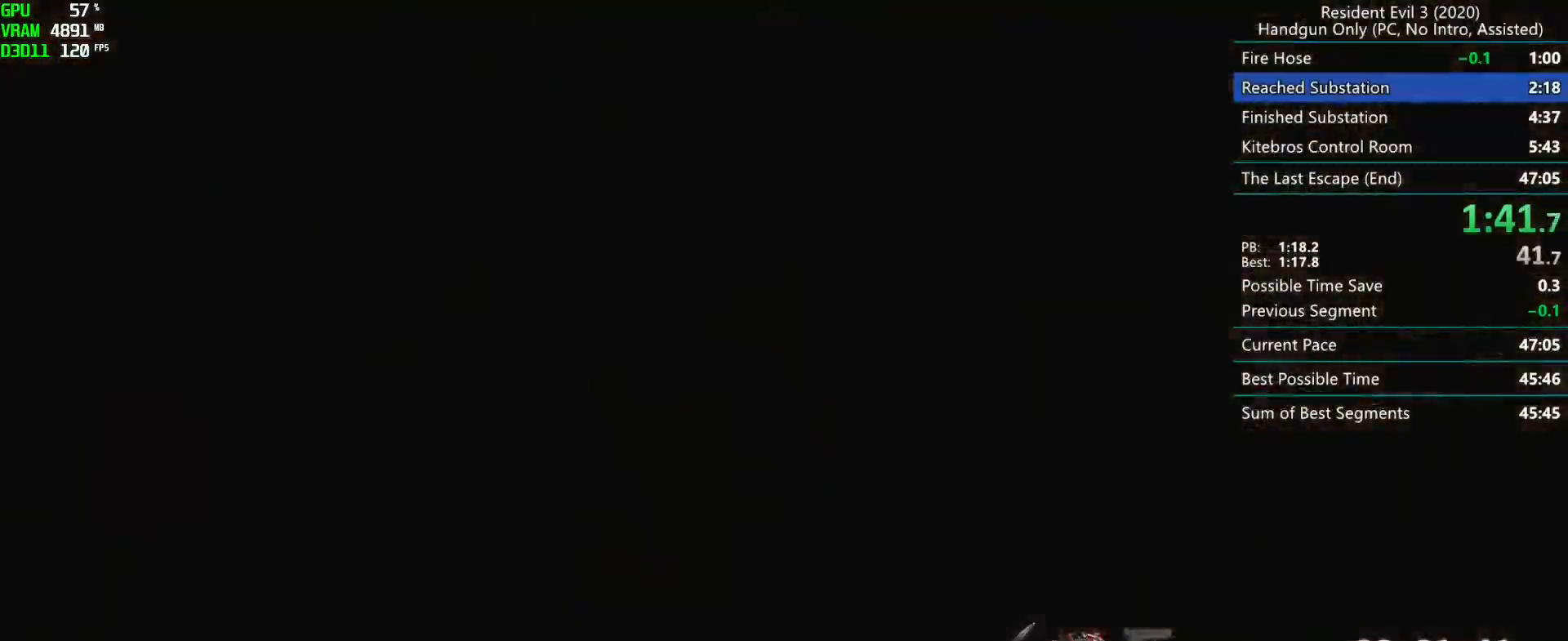
{"keys": ["r"], "mouse": [], "events": [[50, "h", "down"], [217, "h", "up"], [267, "r", "down"]]}
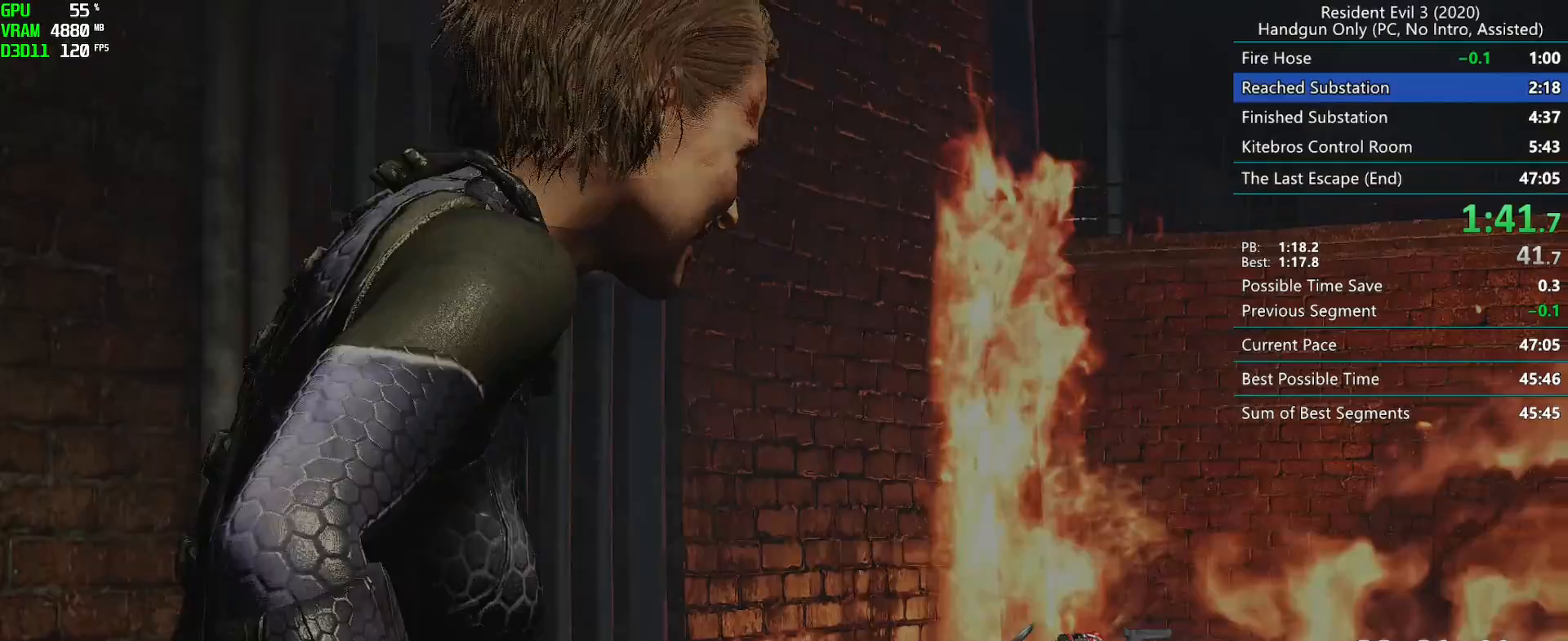
{"keys": ["r"], "mouse": [], "events": []}
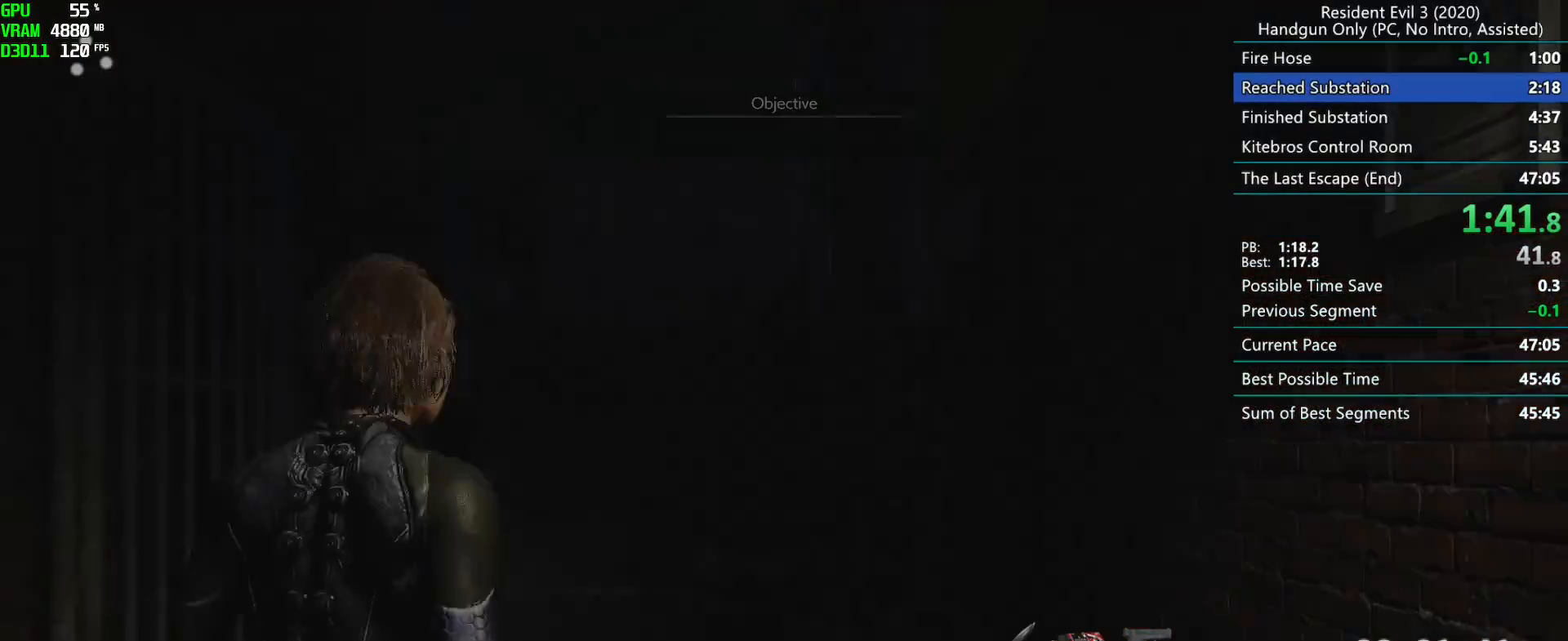
{"keys": ["r"], "mouse": [], "events": [[50, "mouse_mb4", "down"], [167, "mouse_mb4", "up"]]}
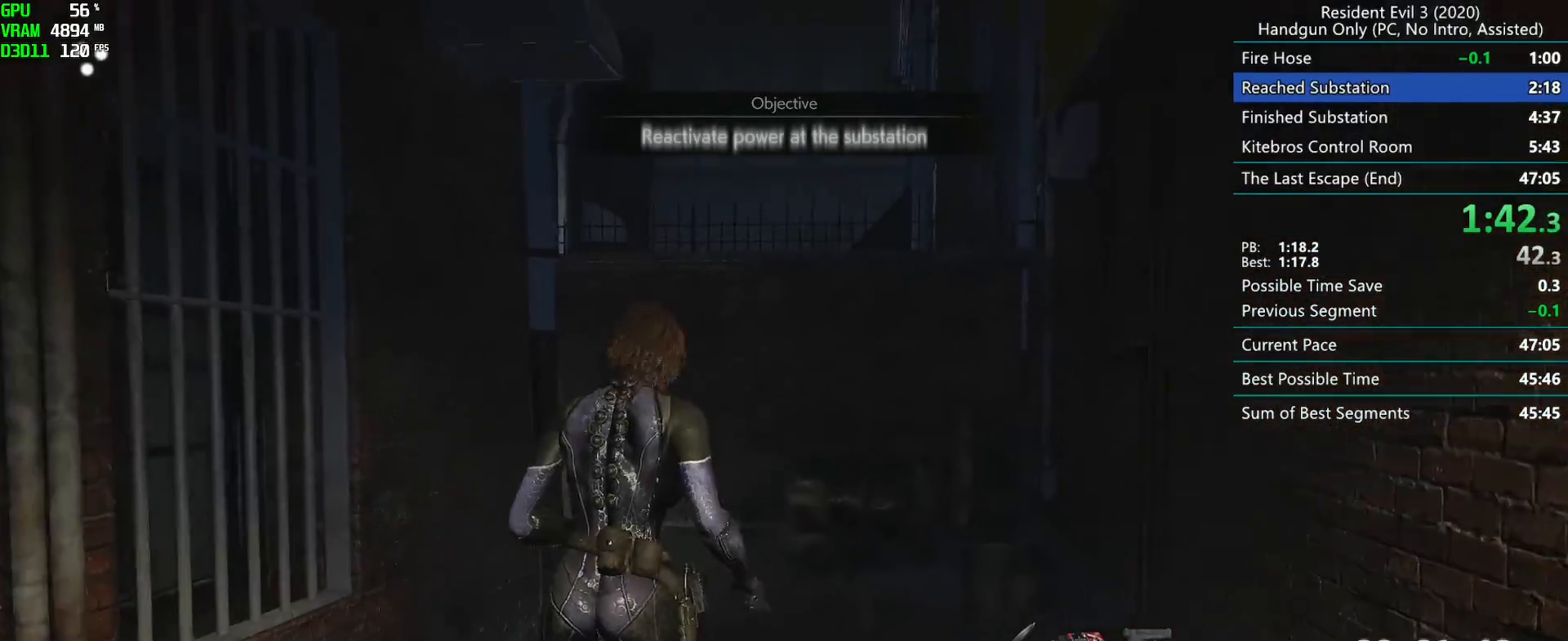
{"keys": ["r"], "mouse": [], "events": []}
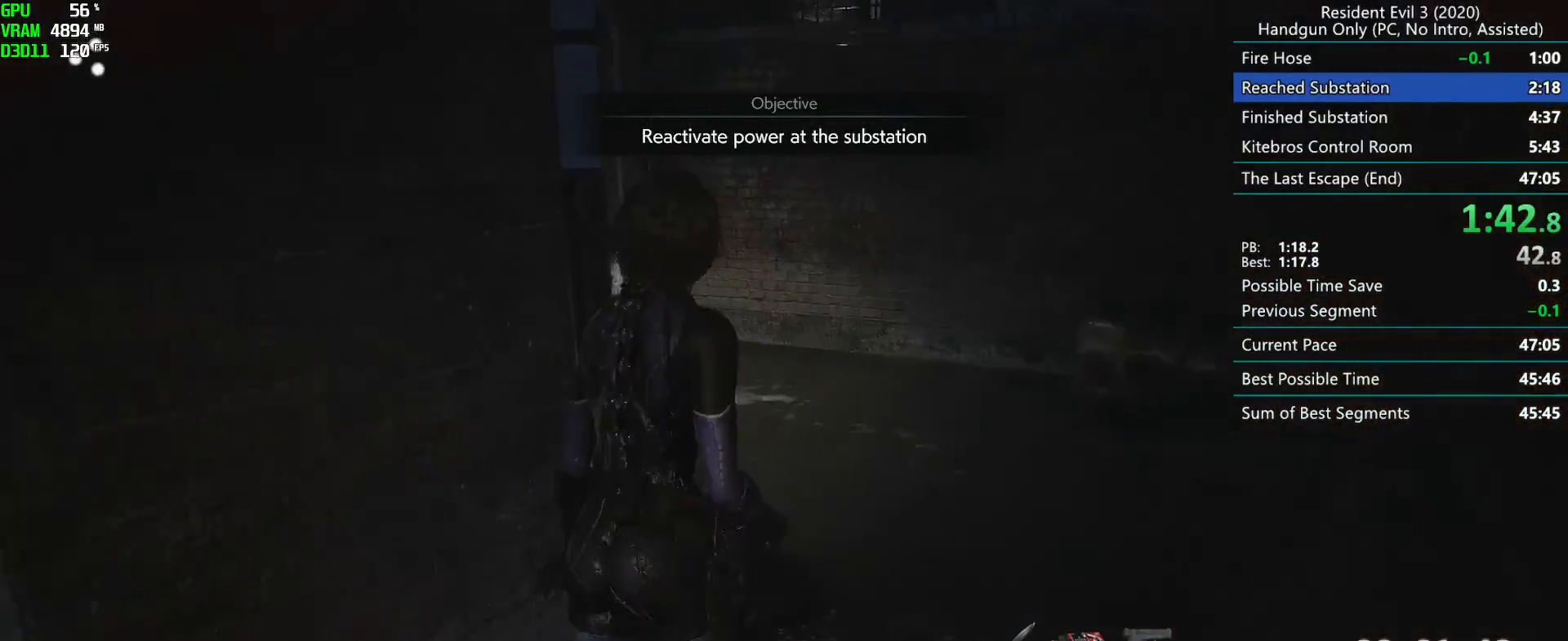
{"keys": ["r"], "mouse": [], "events": []}